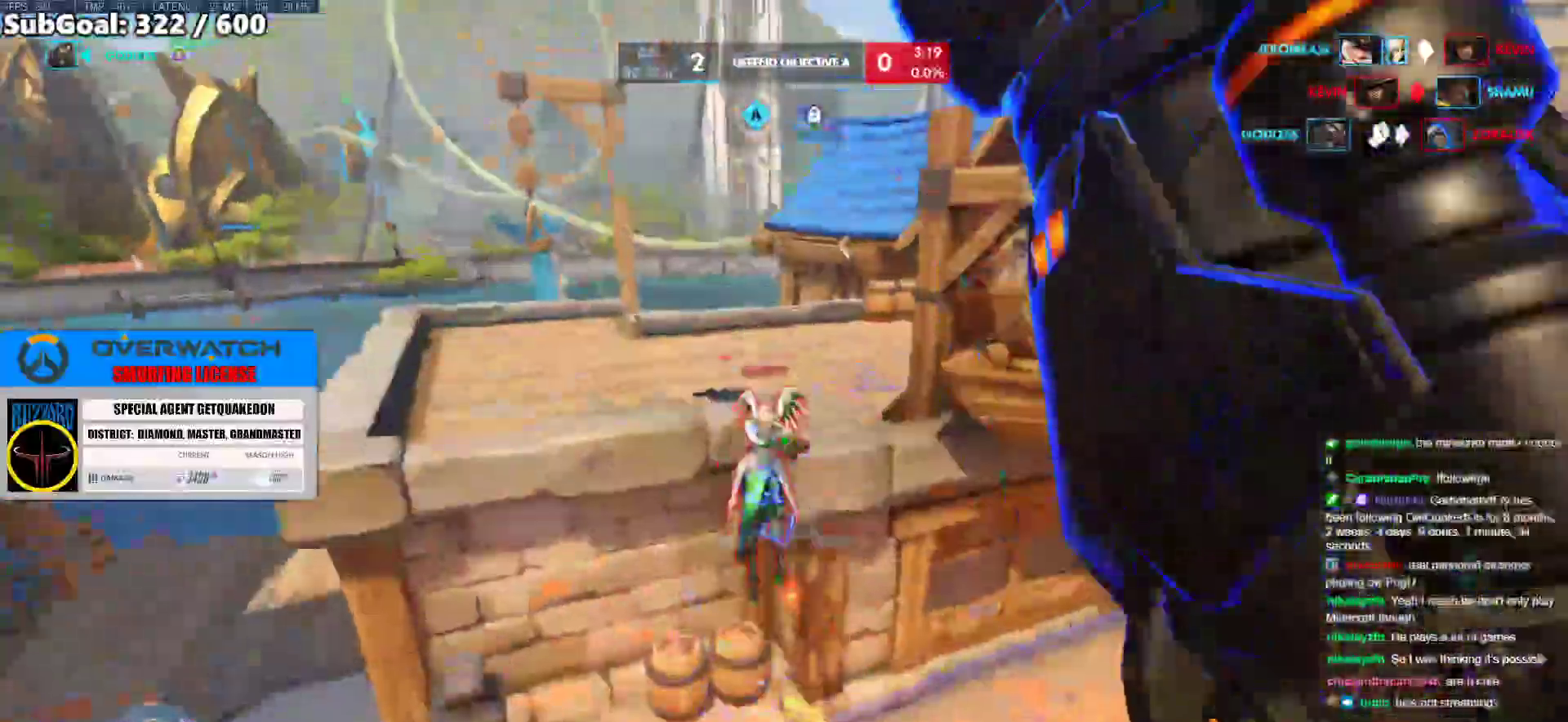
Gameplay with keyboard and mouse; each line is a JSON object with the keys and mouse buttons held at the frame after it. "events" lists presses ("down") and releases ("up") of "a", "ctrl", "d", "e", "f", "melee", "q", "r", "s", "shift", "space", "w", "mouse_left" and "mouse_right" between this image and that frame as [ms after this image, input, new state], when the widget could be followed in between. "mouse_left", "mouse_right" = the "left", "right" buttons of the "mouse" list. No other keys are recorded. Mouse movement is not recorded. Key names are as the overlay labels them; some are game actions (e.g. jump) rather than physical keys.
{"keys": ["s"], "mouse": [], "events": [[17, "w", "up"], [417, "s", "down"]]}
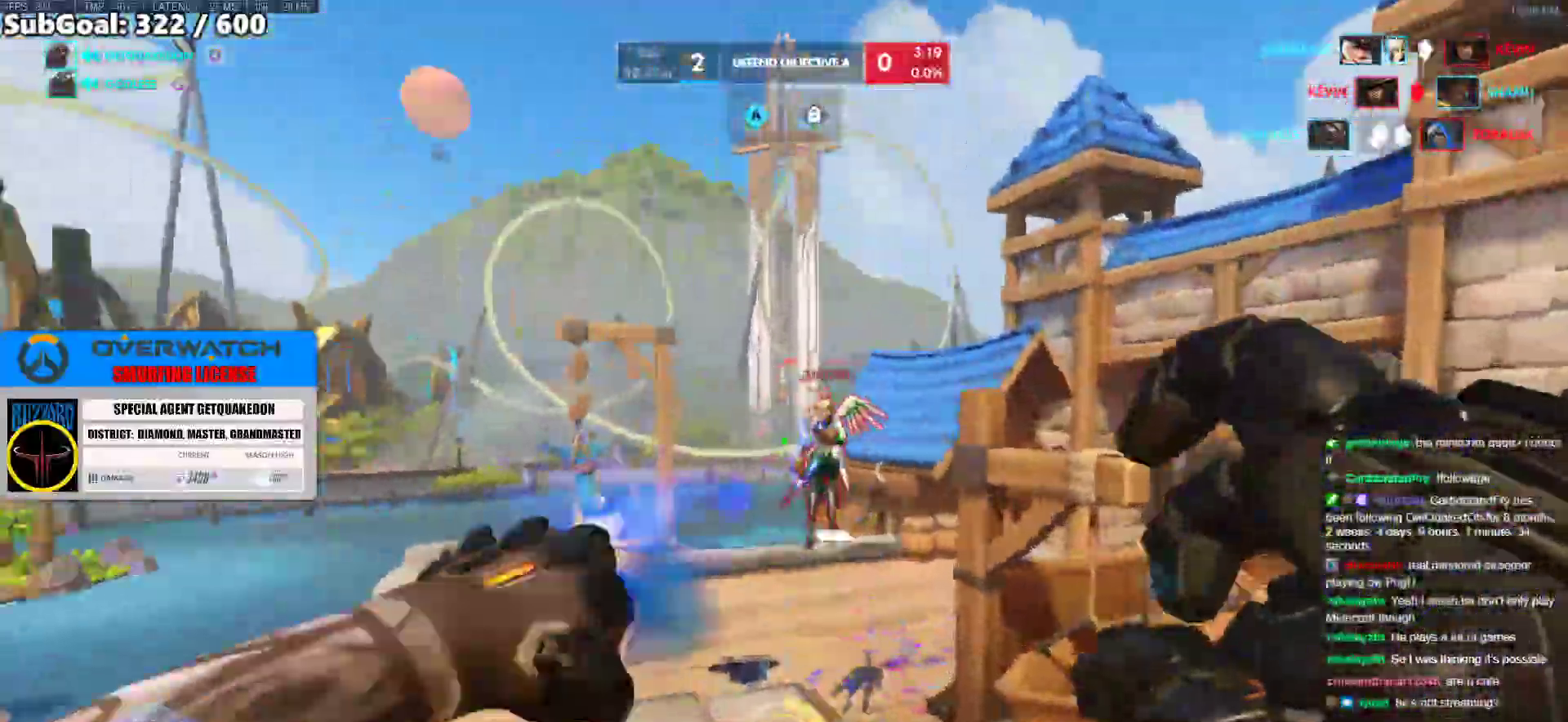
{"keys": ["w"], "mouse": [], "events": [[33, "mouse_left", "down"], [117, "d", "down"], [117, "mouse_left", "up"], [267, "s", "up"], [400, "d", "up"], [450, "w", "down"]]}
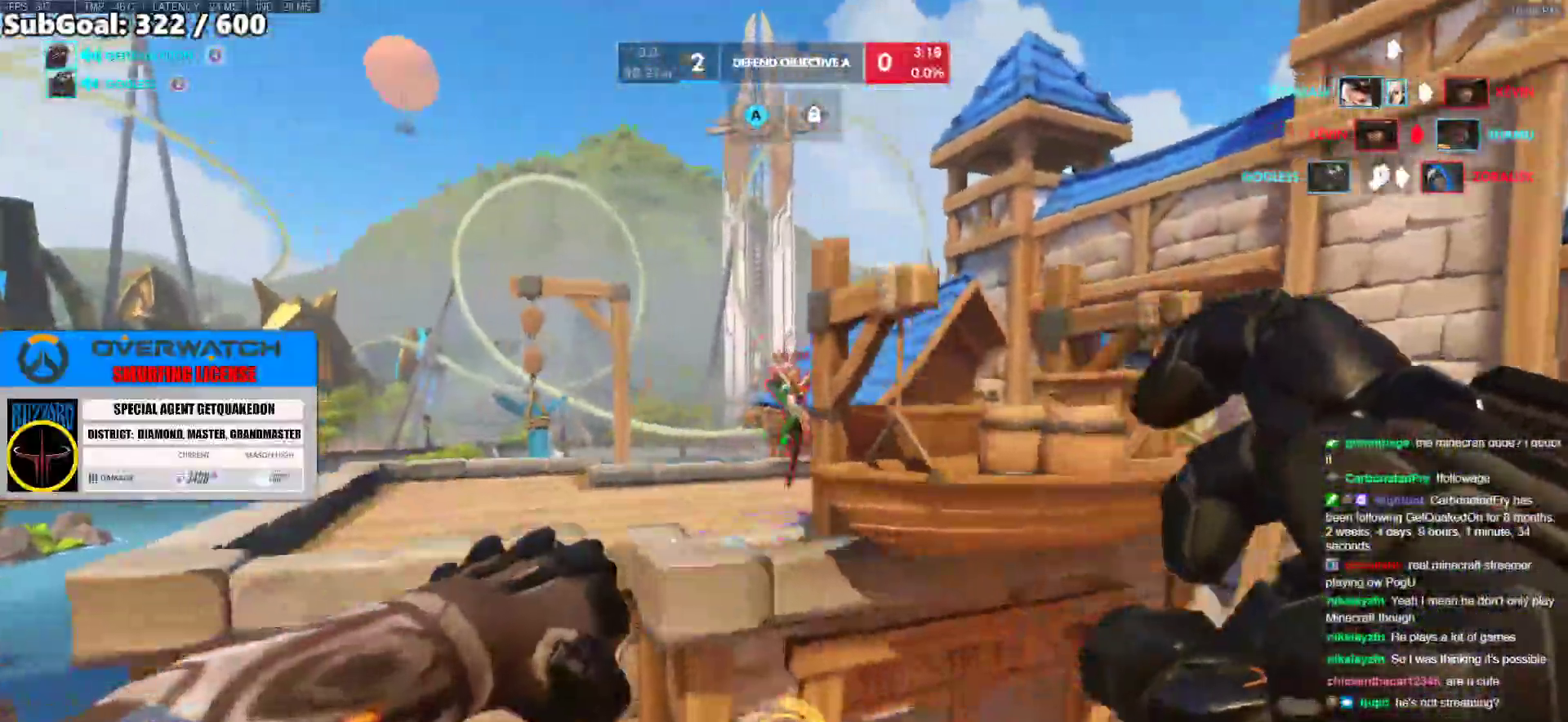
{"keys": ["a"], "mouse": [], "events": [[417, "a", "down"], [417, "w", "up"]]}
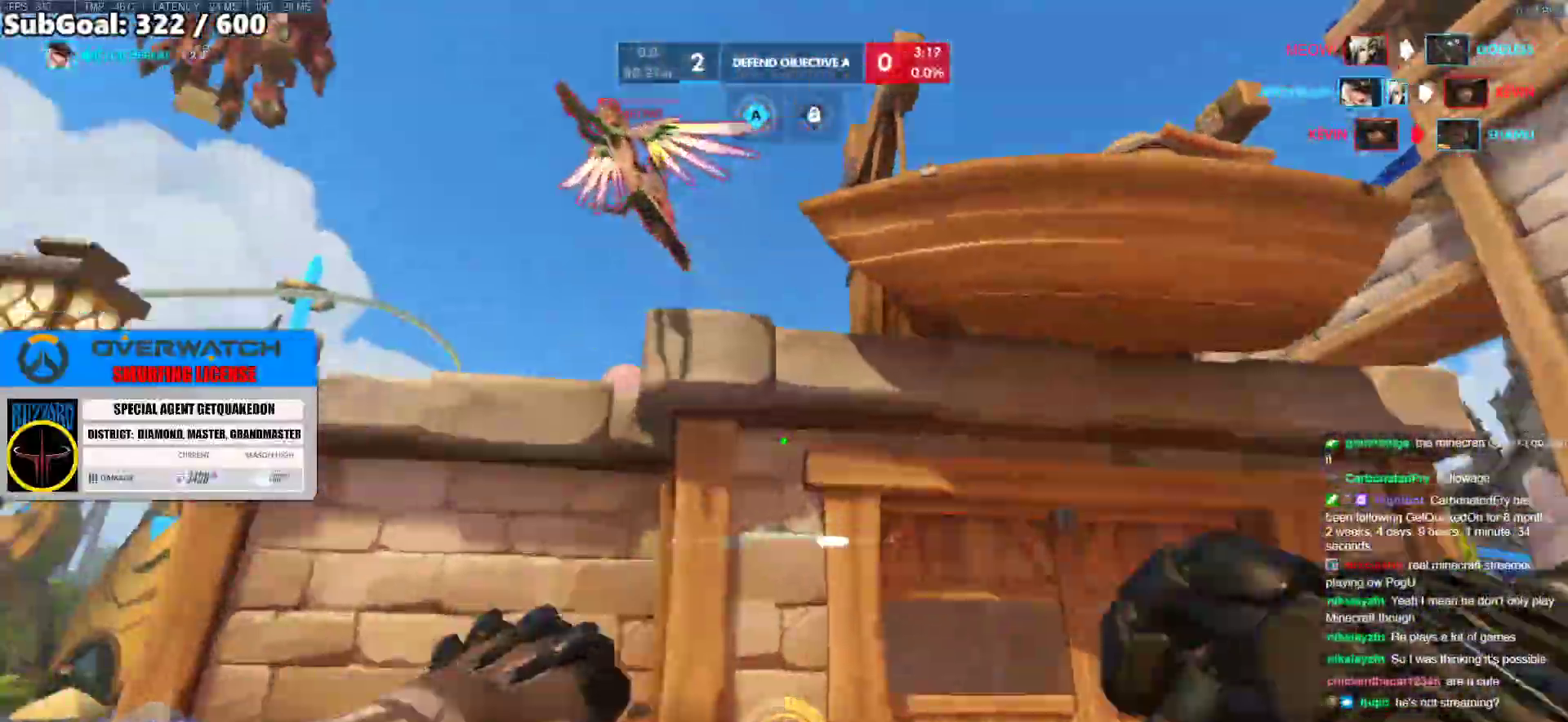
{"keys": ["a", "melee"], "mouse": ["left"], "events": [[67, "s", "down"], [67, "space", "down"], [250, "space", "up"], [333, "mouse_left", "down"], [333, "s", "up"], [383, "melee", "down"]]}
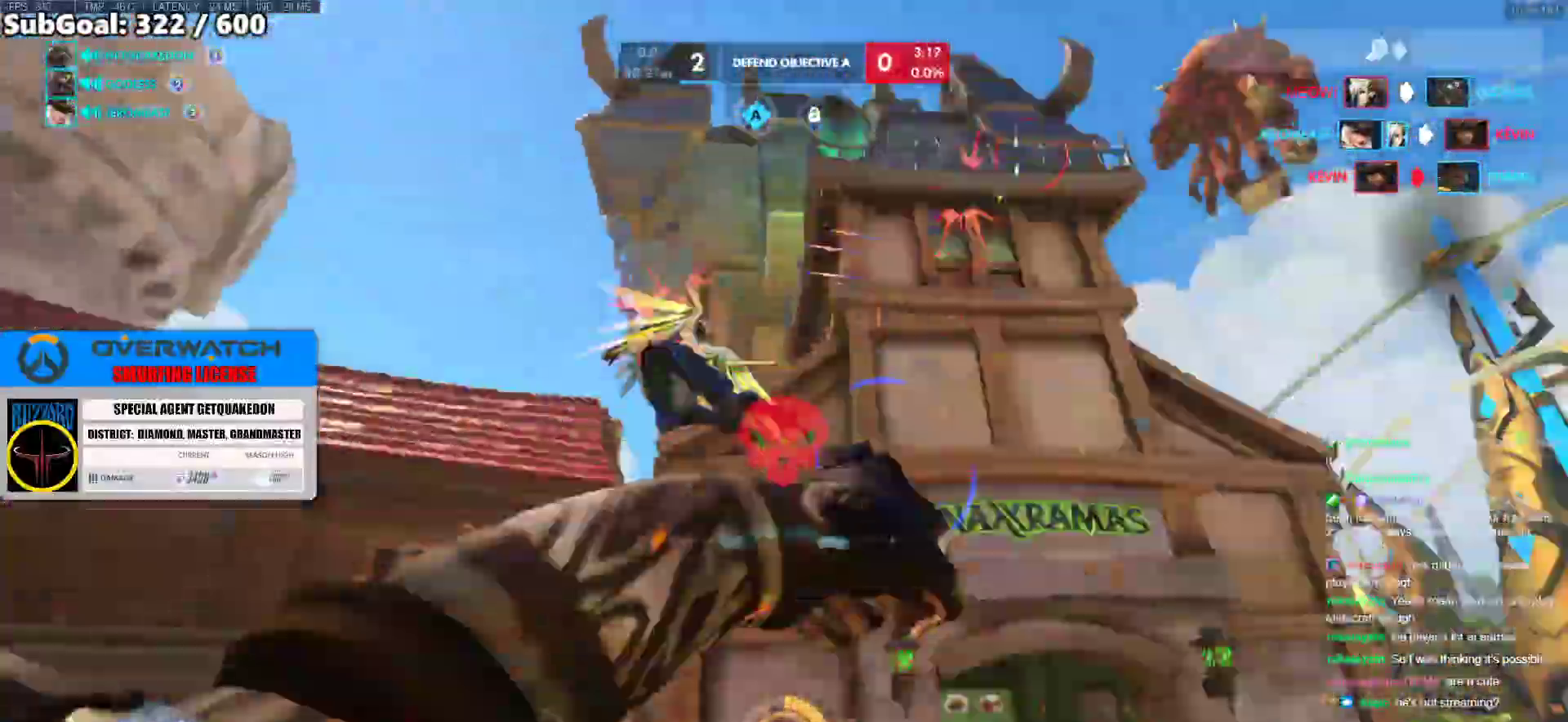
{"keys": ["d", "space", "w"], "mouse": [], "events": [[33, "w", "down"], [67, "a", "up"], [117, "melee", "up"], [117, "mouse_left", "up"], [400, "space", "down"], [500, "d", "down"]]}
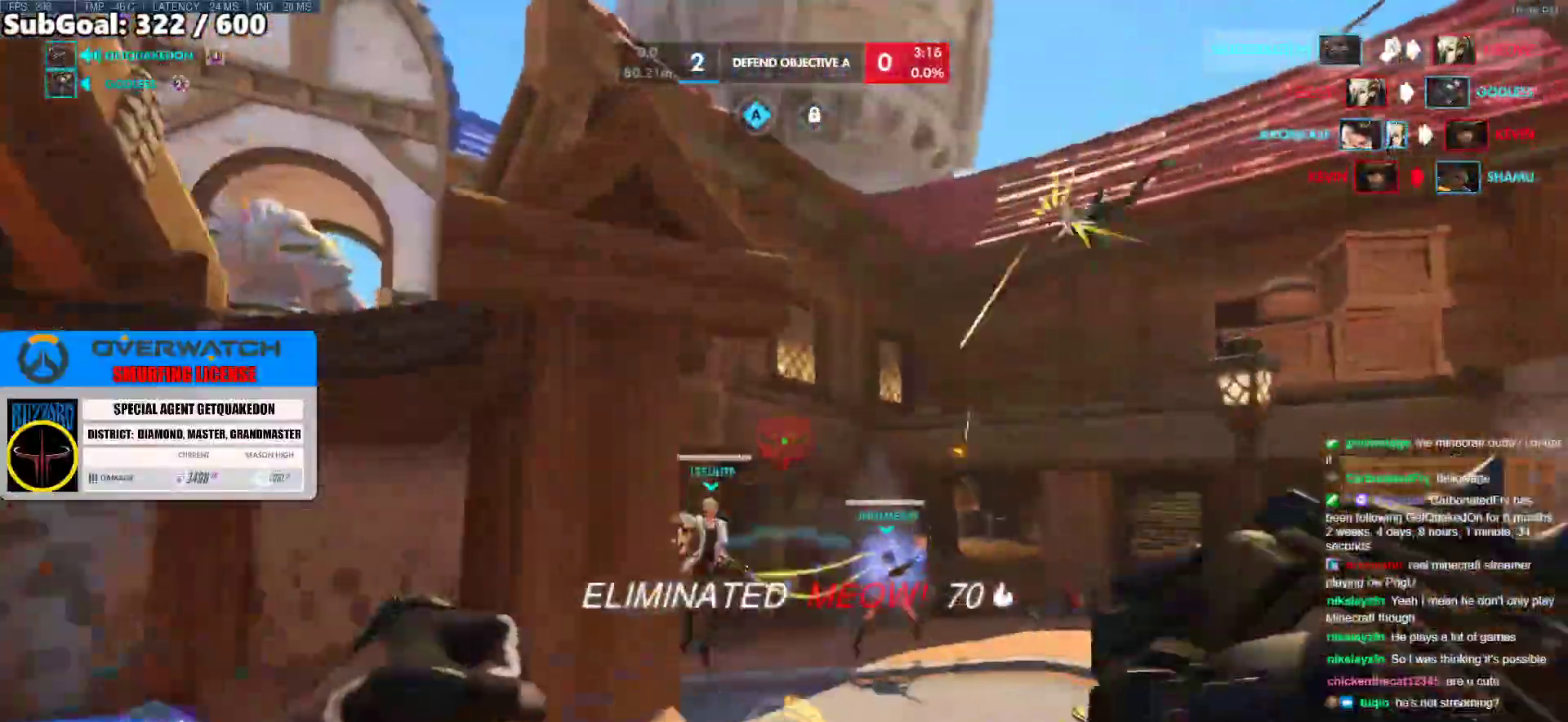
{"keys": ["d", "w"], "mouse": [], "events": [[83, "space", "up"]]}
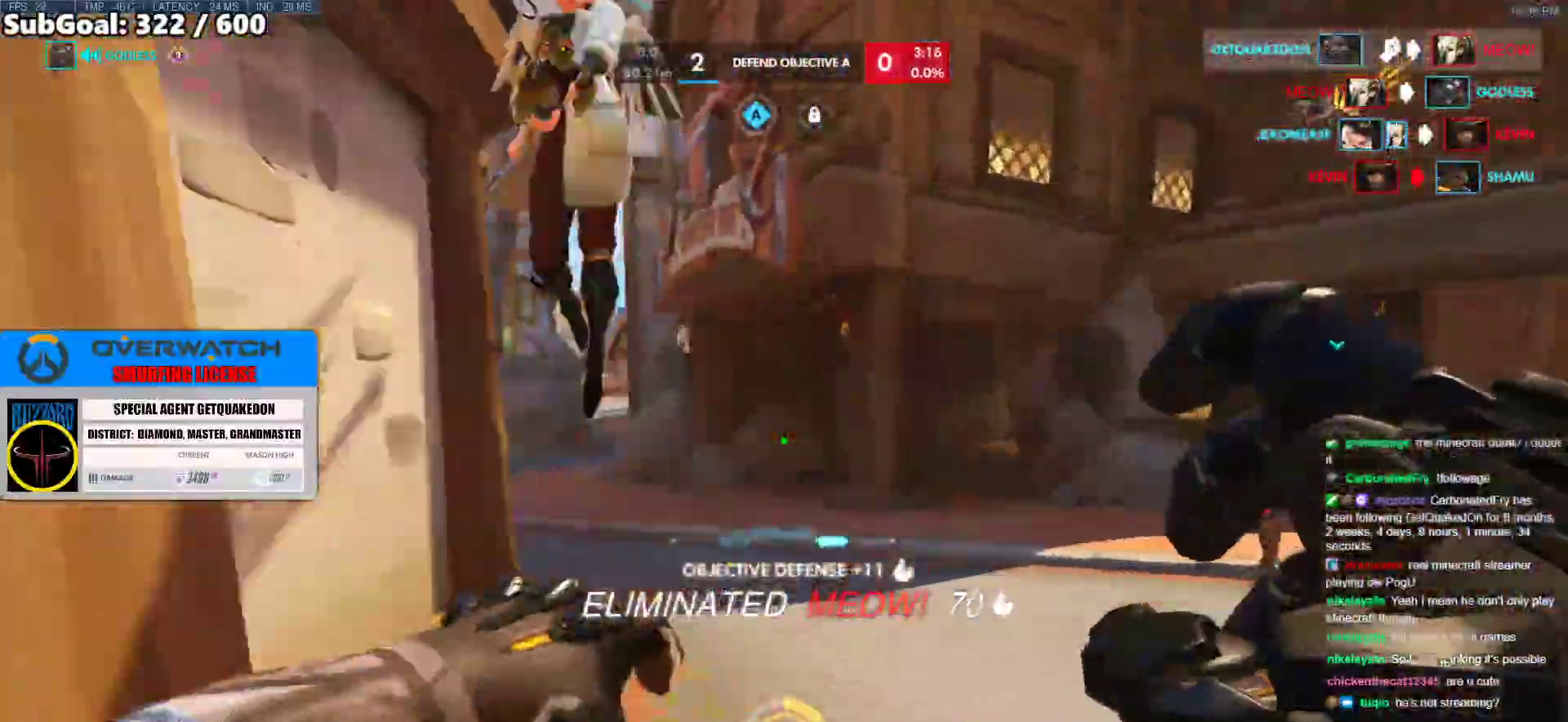
{"keys": ["d", "w"], "mouse": ["right"], "events": [[50, "mouse_left", "down"], [100, "space", "down"], [150, "mouse_right", "down"], [250, "mouse_left", "up"], [250, "space", "up"]]}
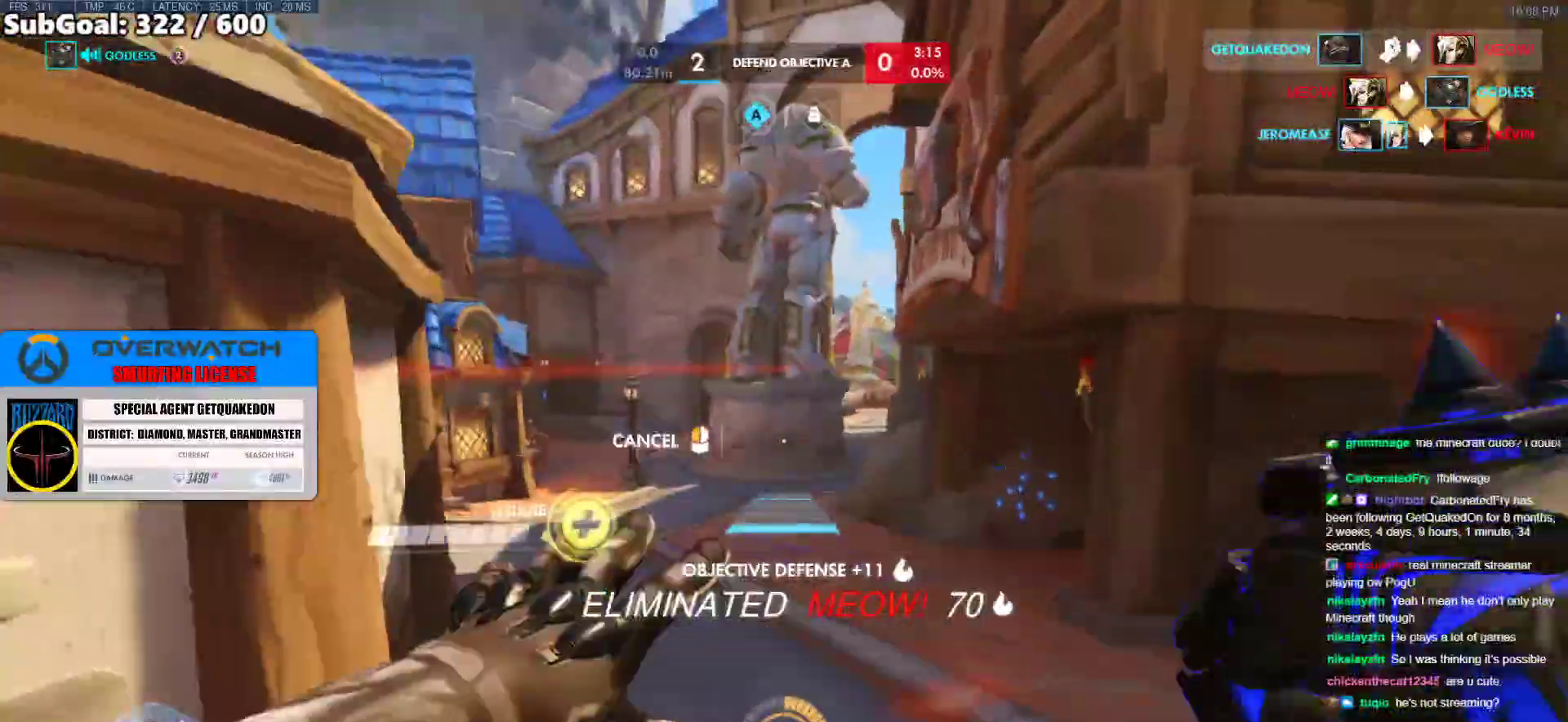
{"keys": ["d"], "mouse": ["right"], "events": [[167, "d", "up"], [350, "d", "down"], [450, "w", "up"]]}
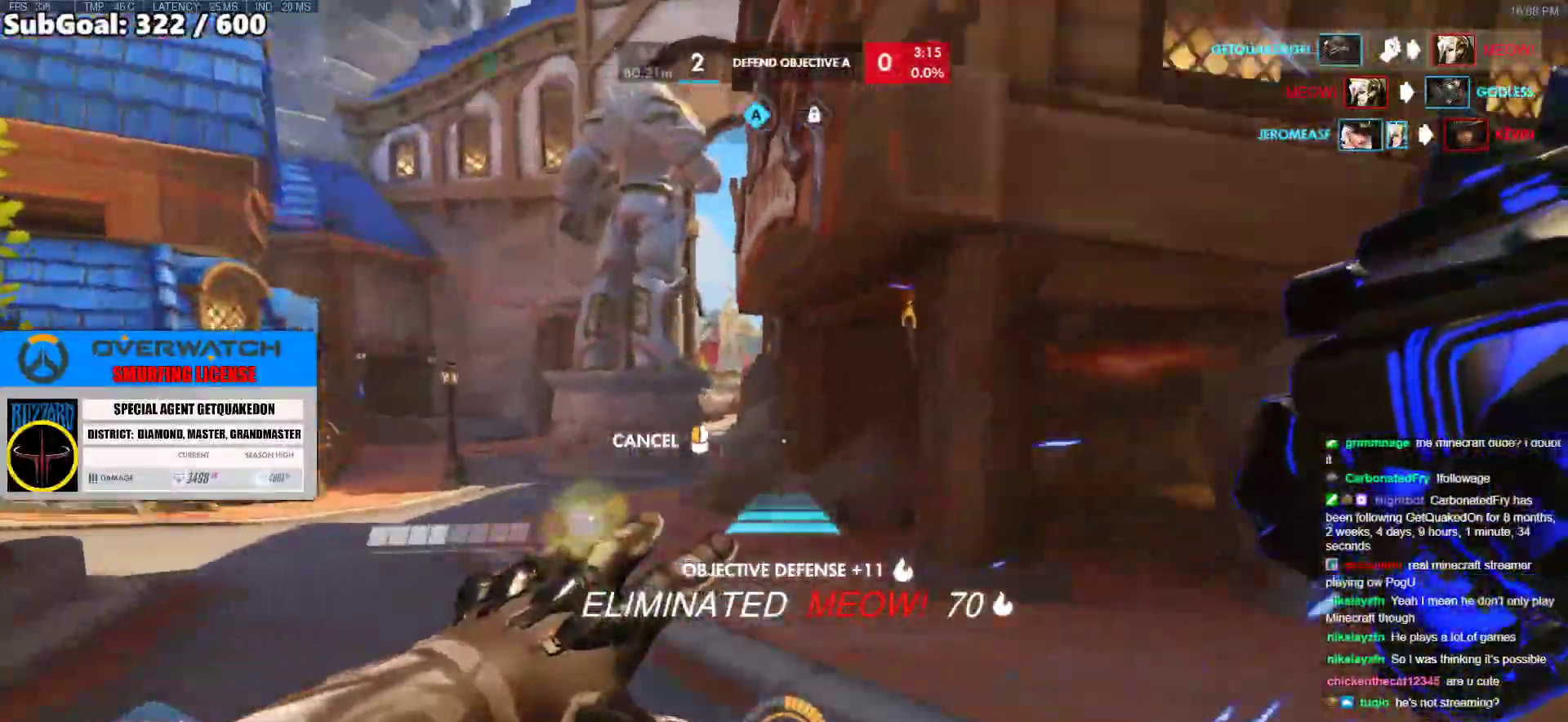
{"keys": ["d", "space", "w"], "mouse": [], "events": [[133, "mouse_right", "up"], [133, "w", "down"], [183, "space", "down"], [233, "d", "up"], [317, "space", "up"], [367, "space", "down"], [417, "d", "down"]]}
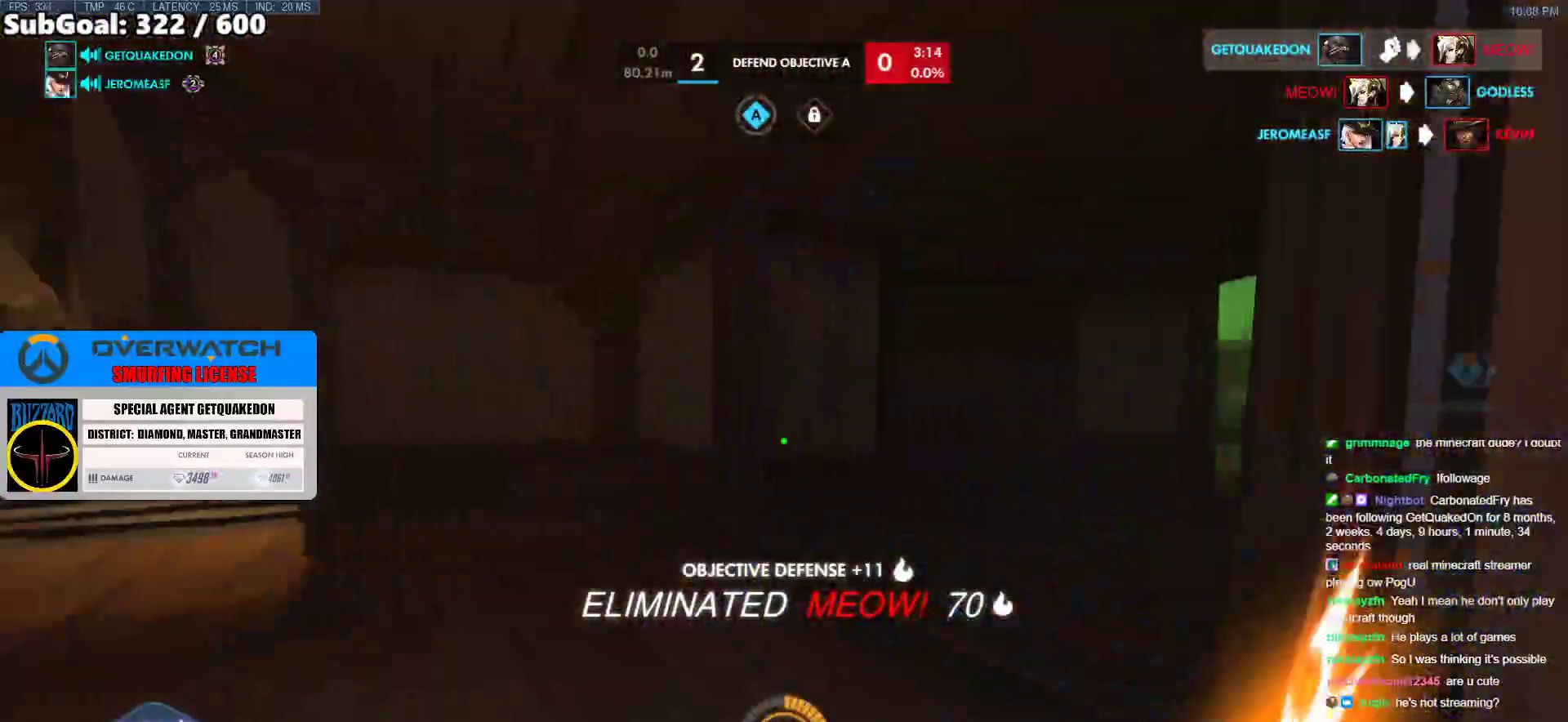
{"keys": ["a", "w"], "mouse": [], "events": [[17, "space", "up"], [100, "d", "up"], [383, "a", "down"]]}
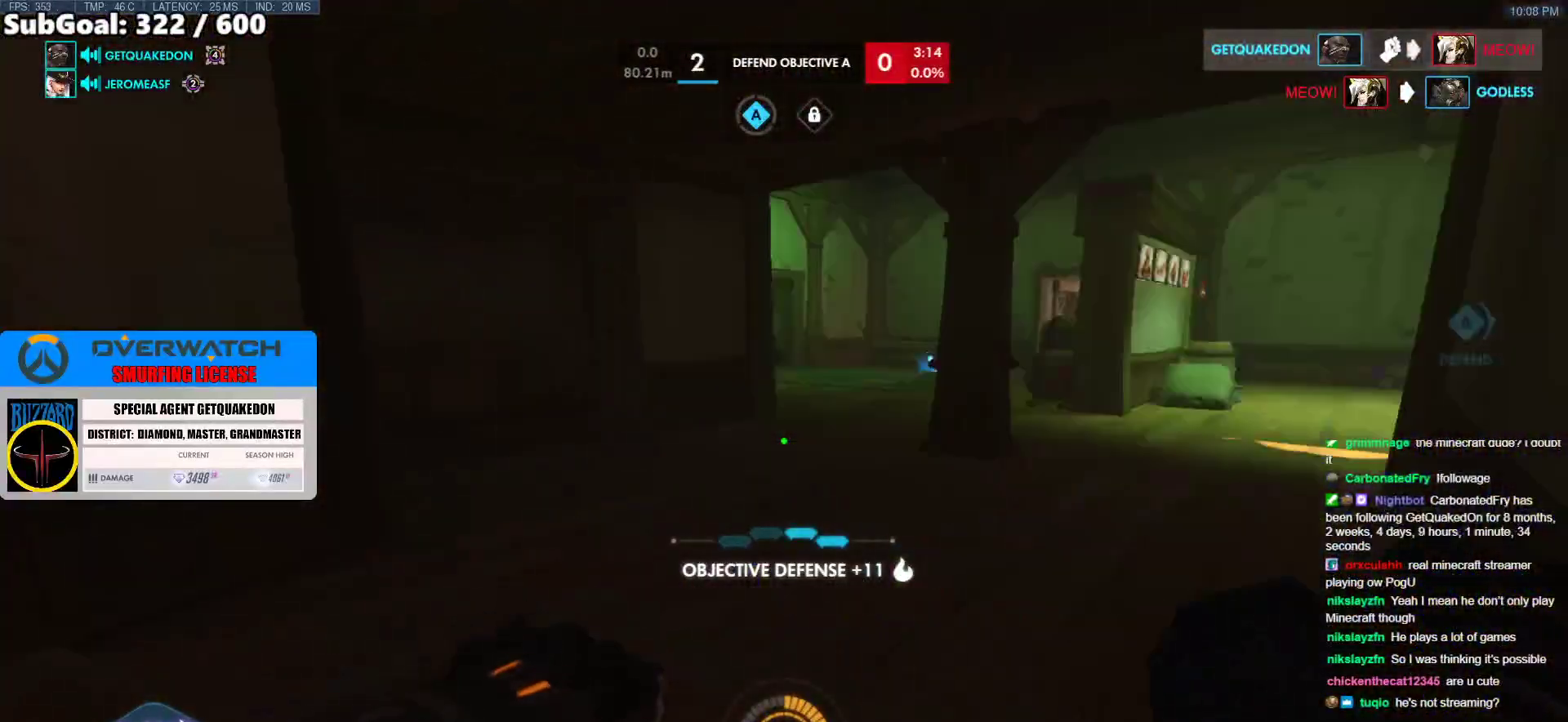
{"keys": ["w"], "mouse": [], "events": [[217, "a", "up"]]}
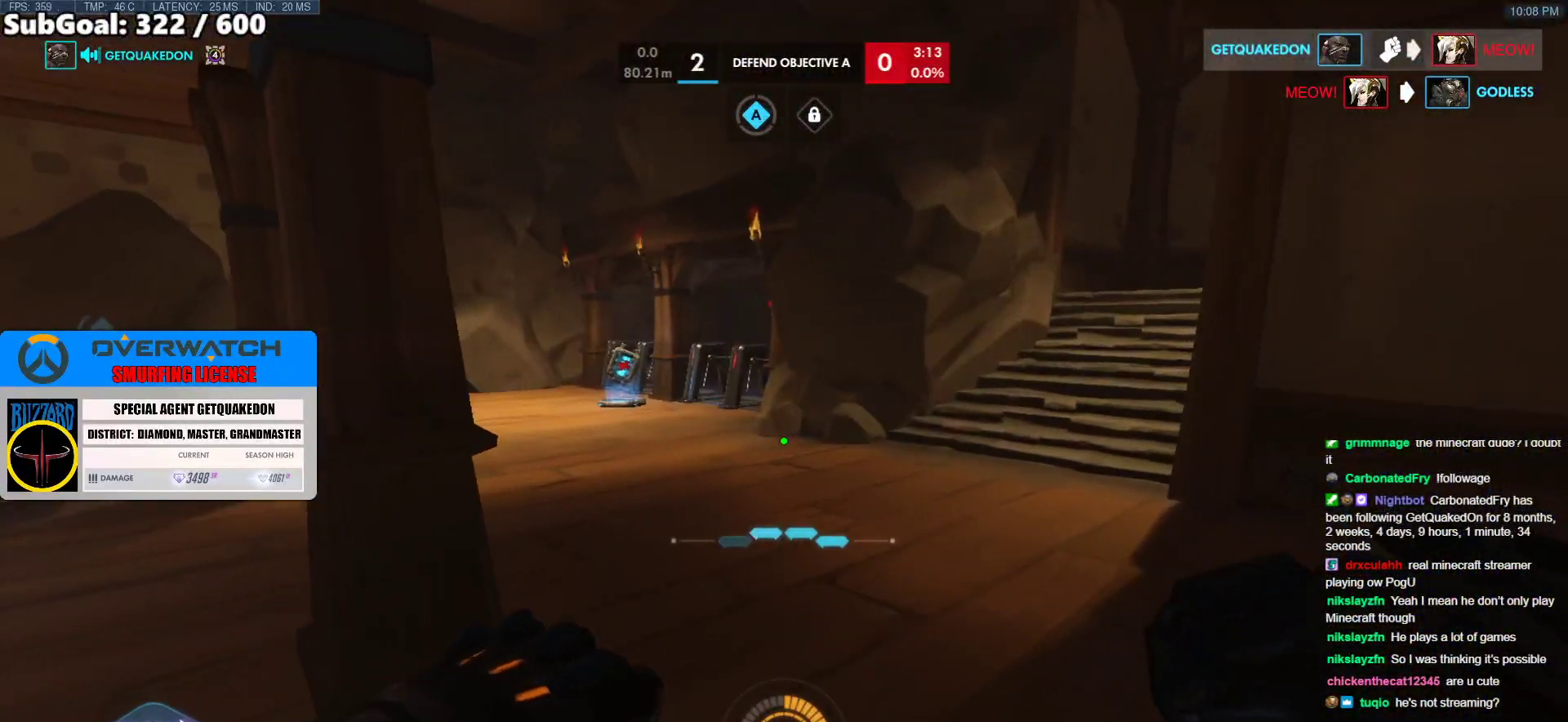
{"keys": ["w"], "mouse": [], "events": []}
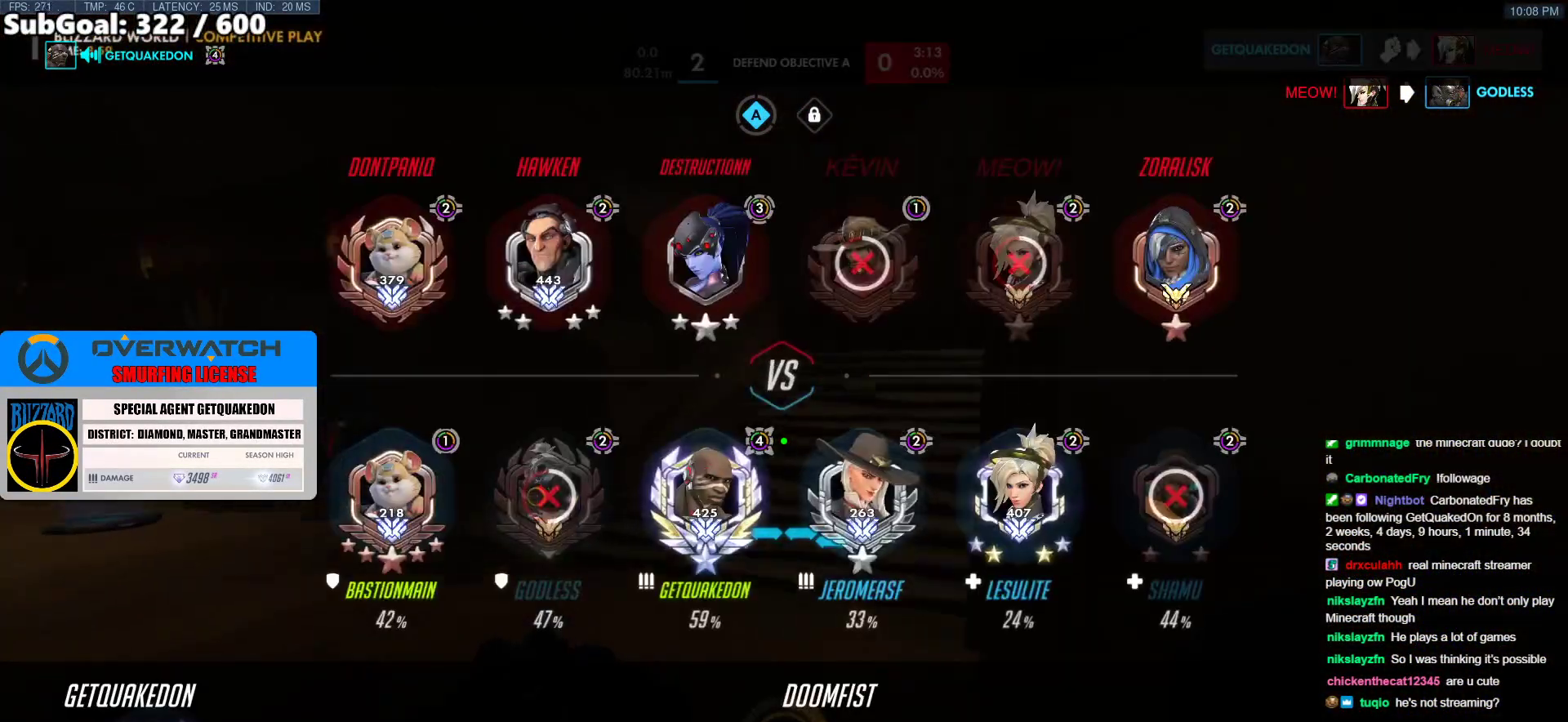
{"keys": ["w"], "mouse": [], "events": []}
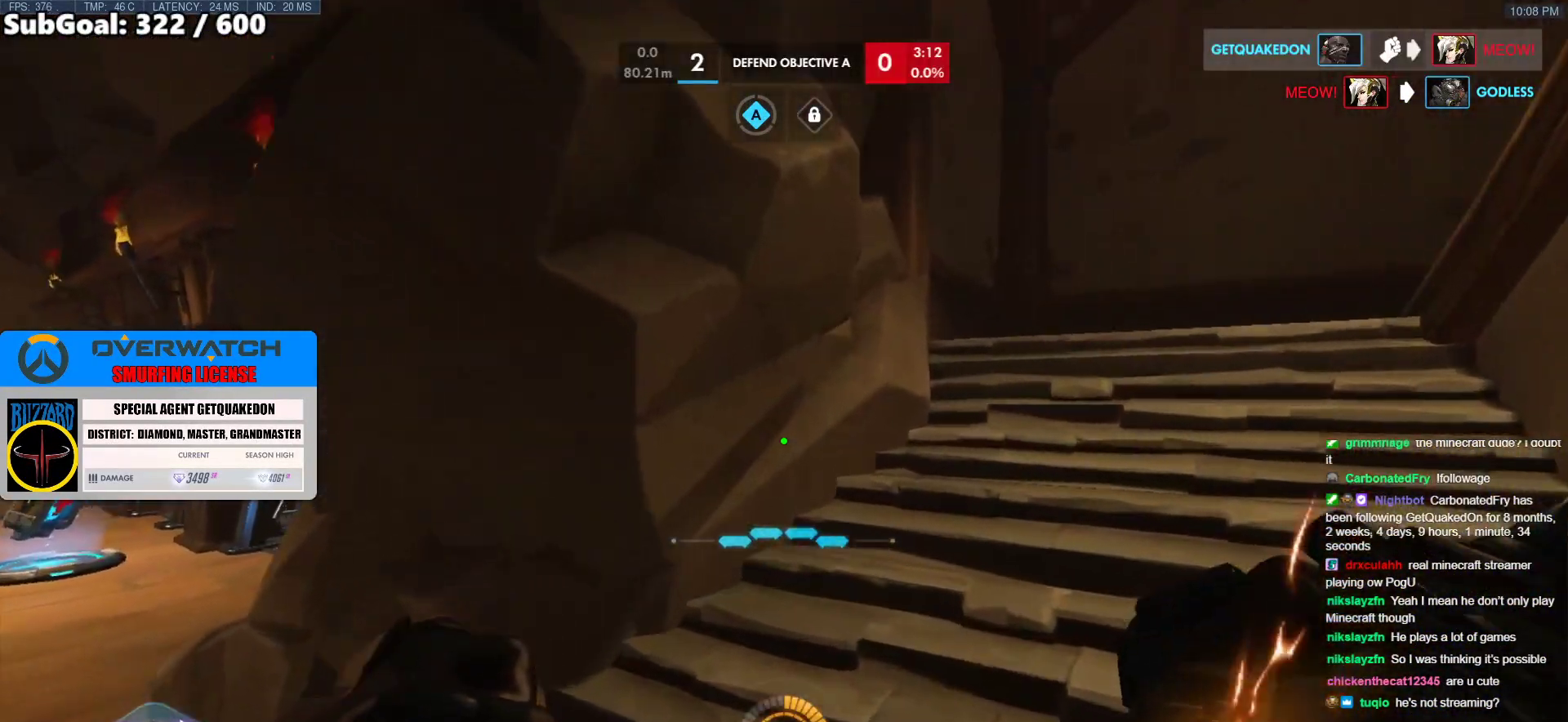
{"keys": ["w"], "mouse": [], "events": []}
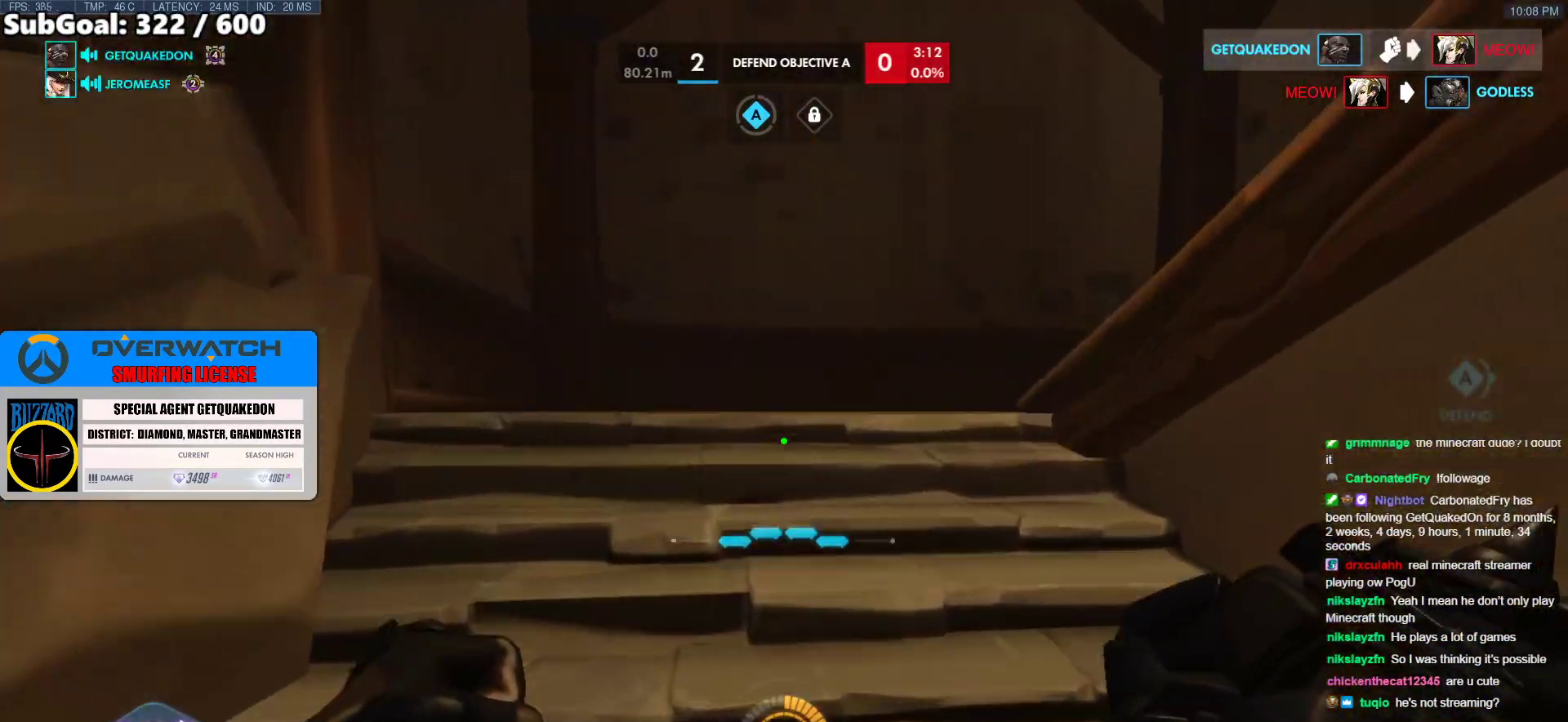
{"keys": ["w"], "mouse": [], "events": []}
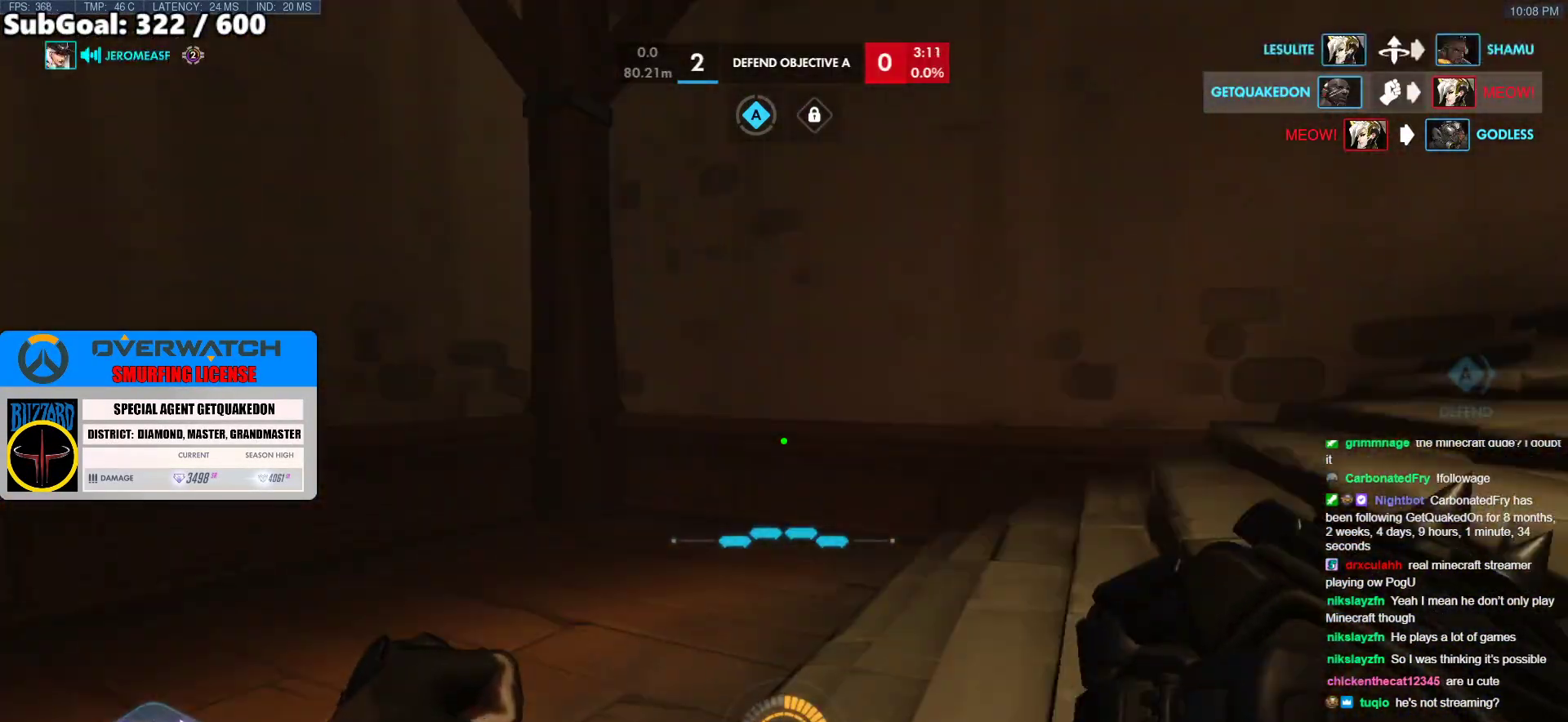
{"keys": ["w"], "mouse": [], "events": [[17, "space", "down"], [150, "space", "up"]]}
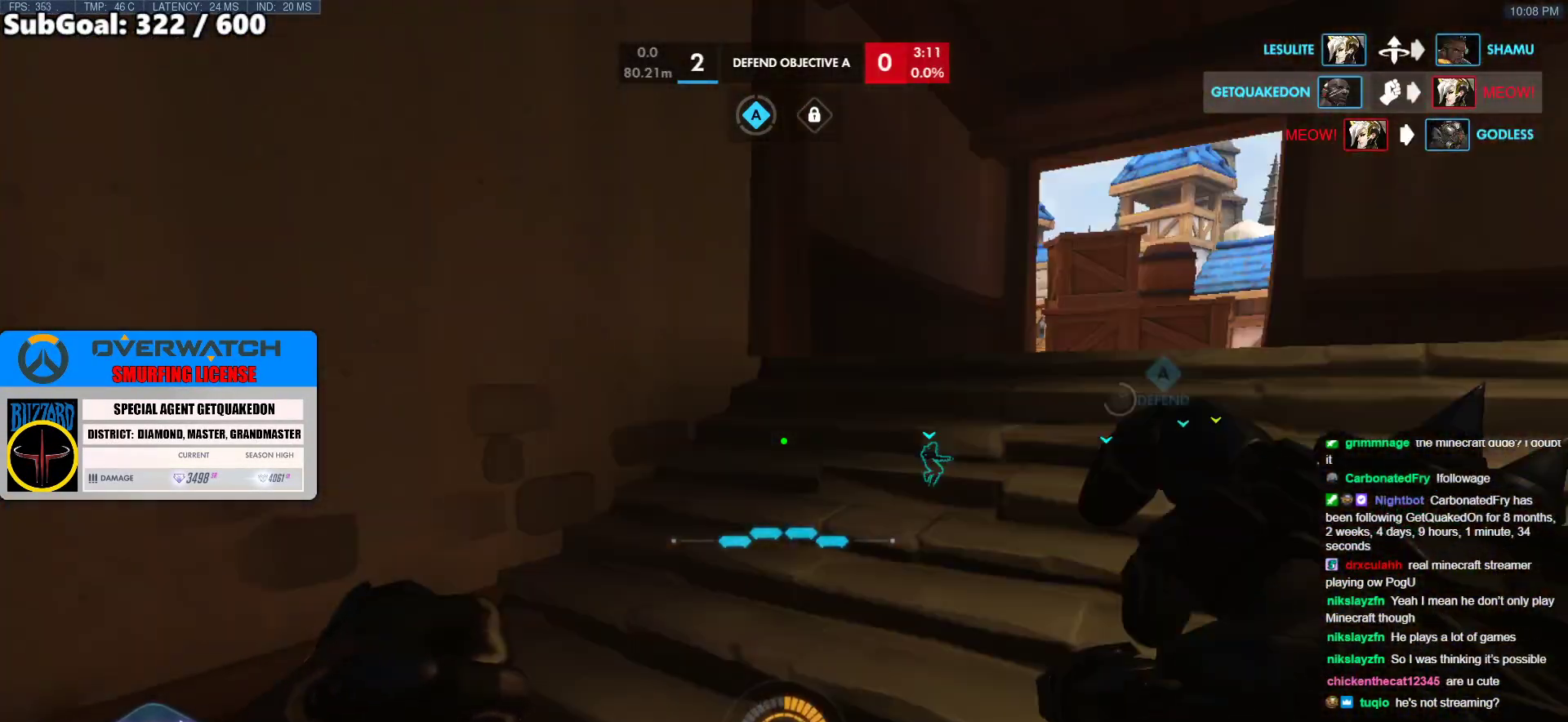
{"keys": ["w"], "mouse": [], "events": []}
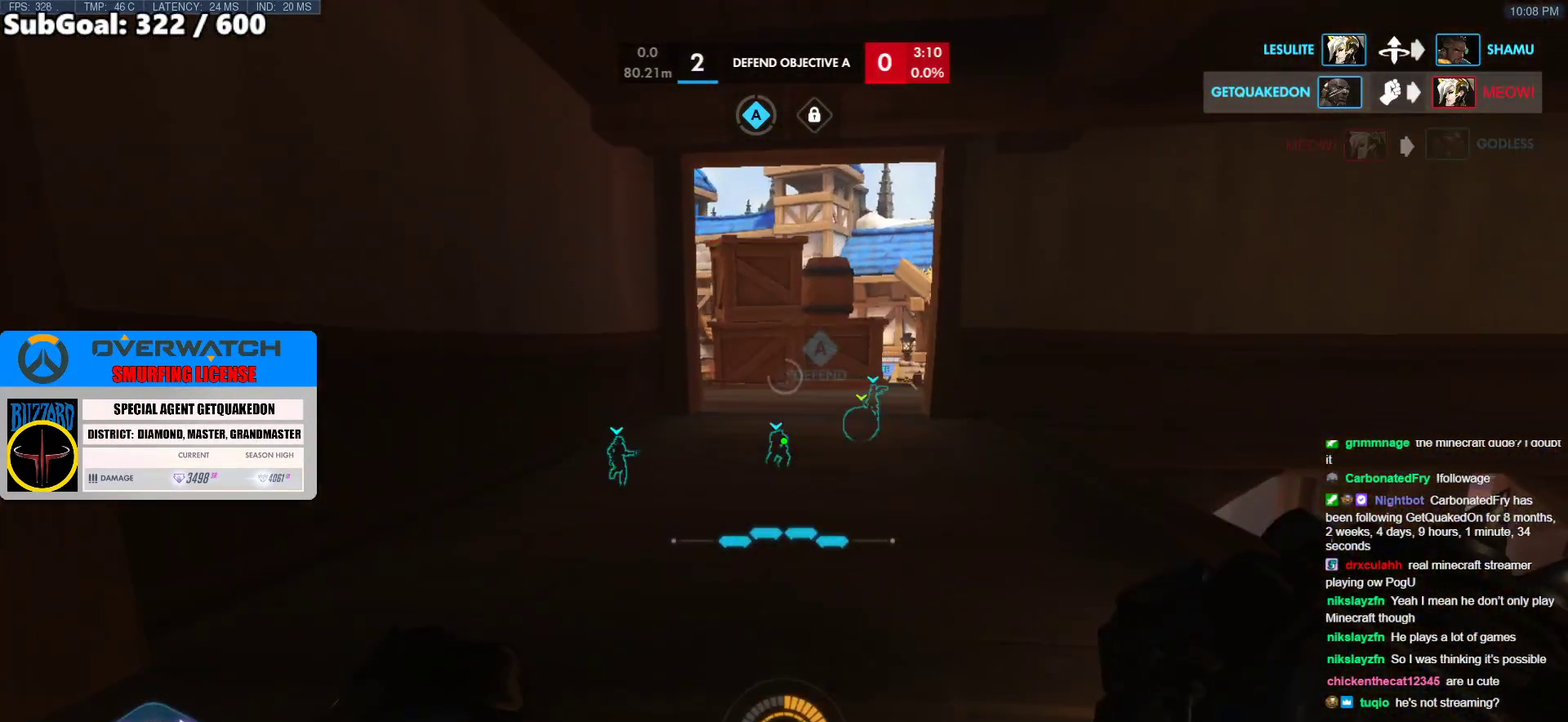
{"keys": ["w"], "mouse": [], "events": []}
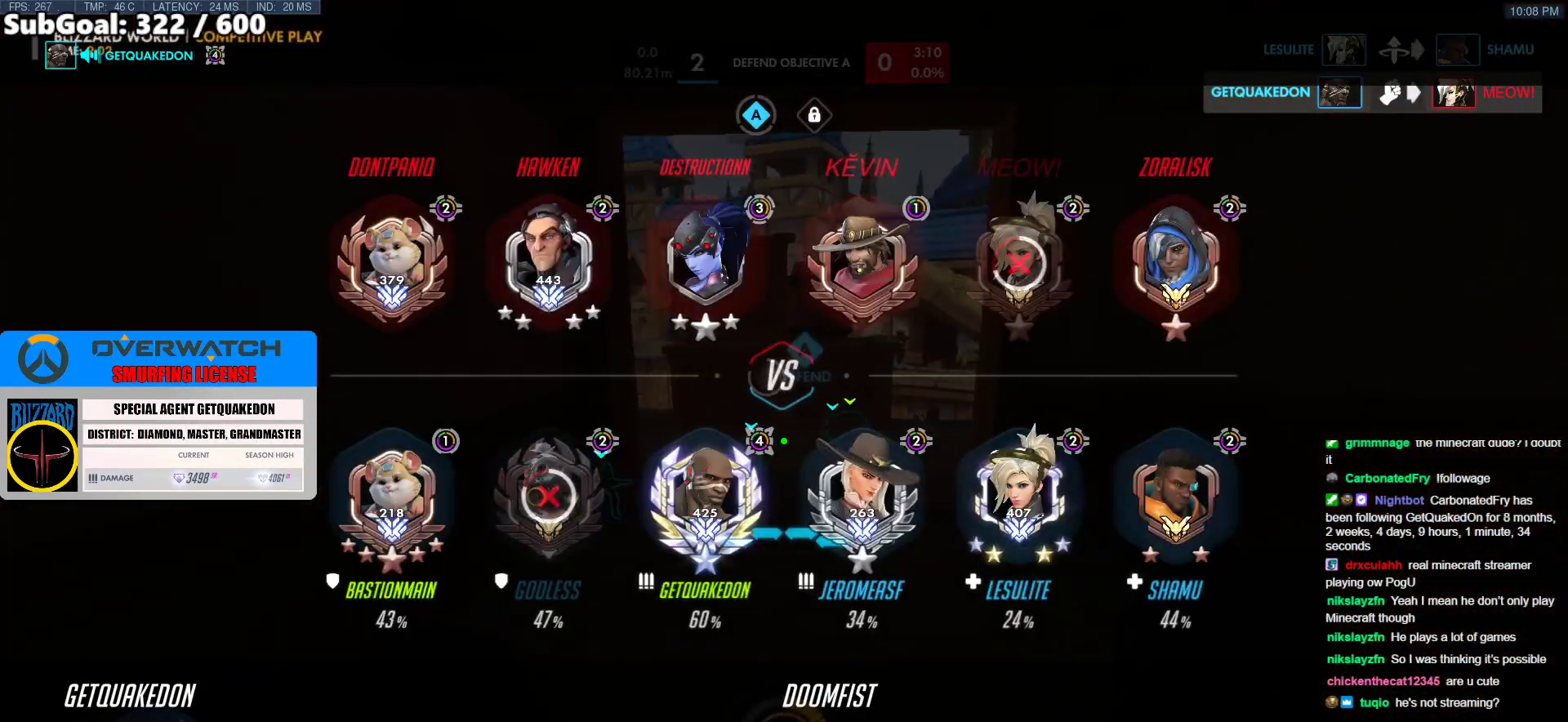
{"keys": ["w"], "mouse": [], "events": []}
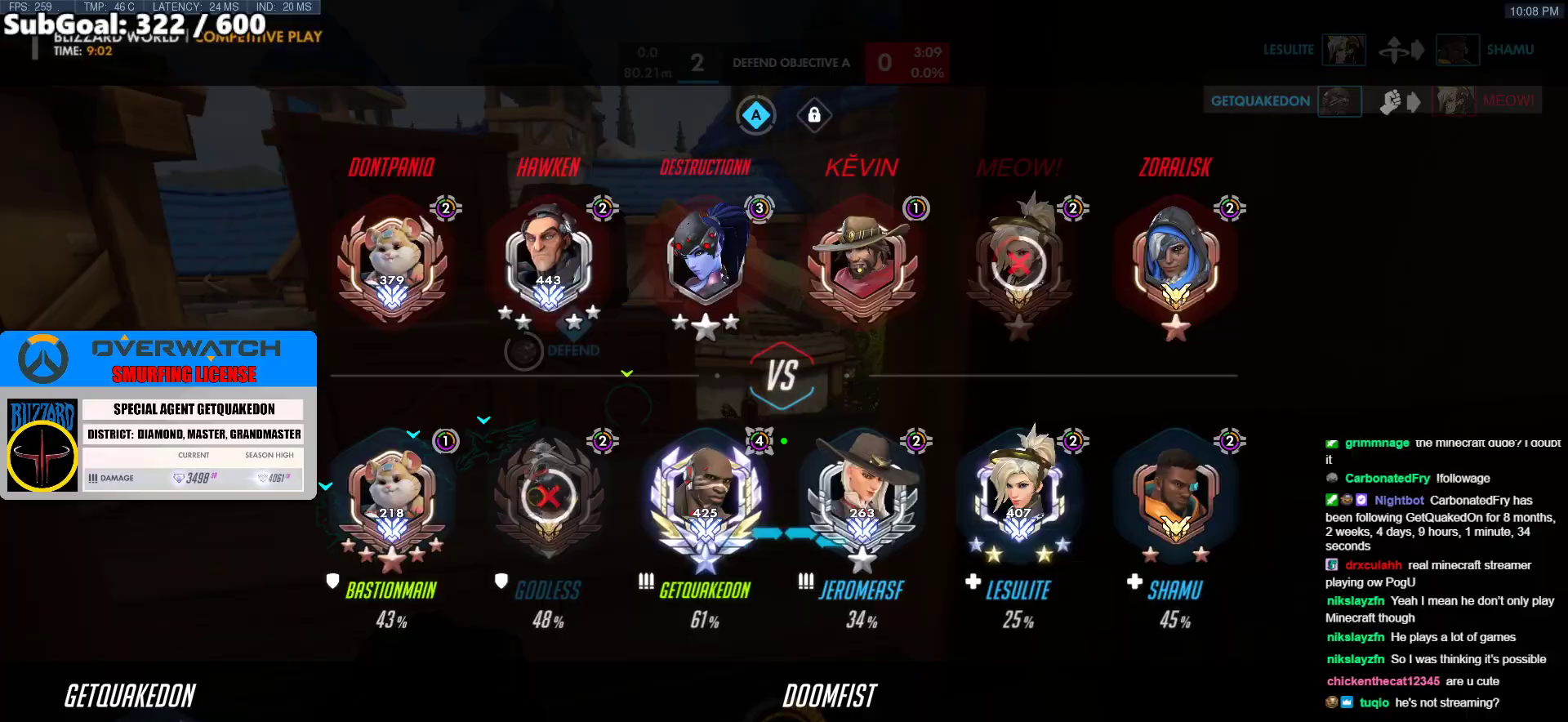
{"keys": ["d", "w"], "mouse": [], "events": [[450, "d", "down"]]}
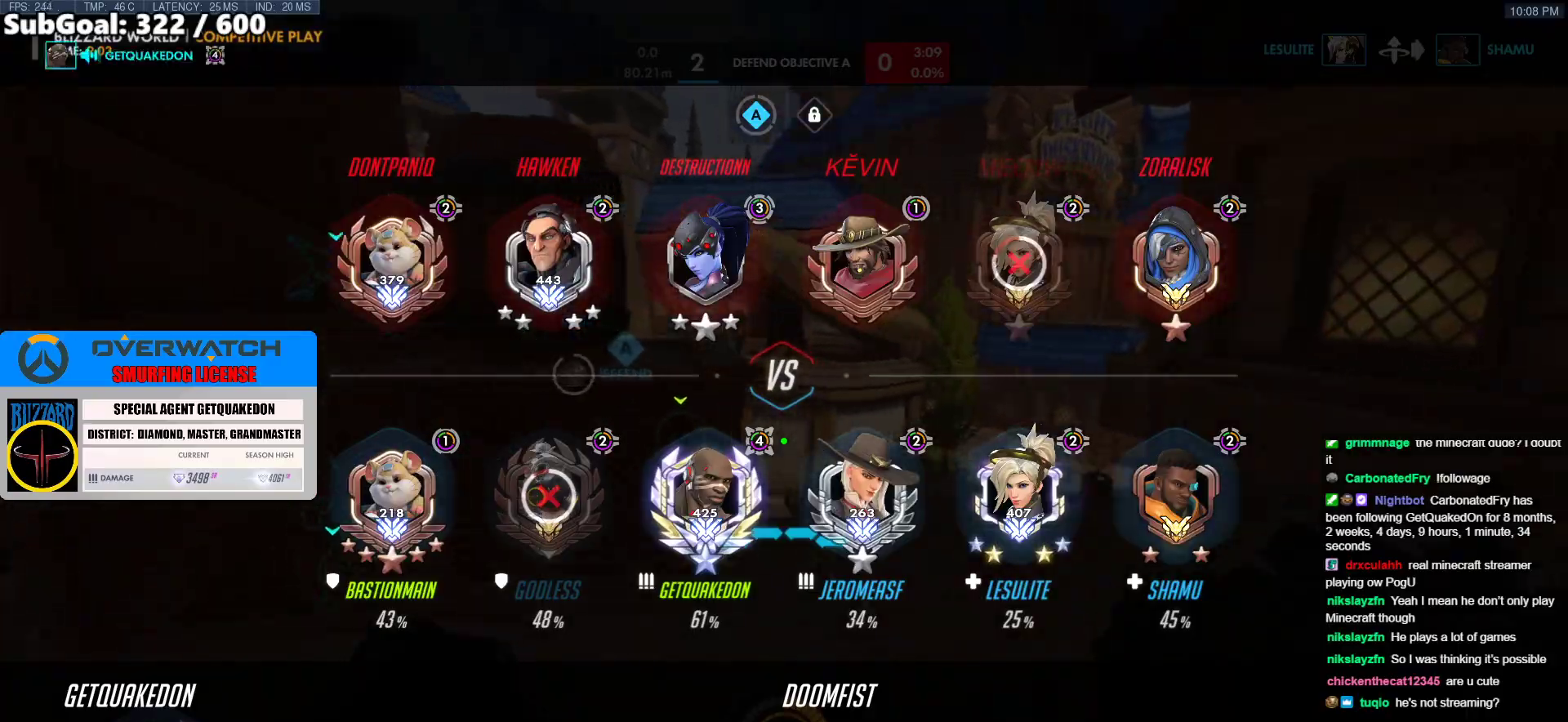
{"keys": ["space", "w"], "mouse": [], "events": [[367, "d", "up"], [417, "space", "down"]]}
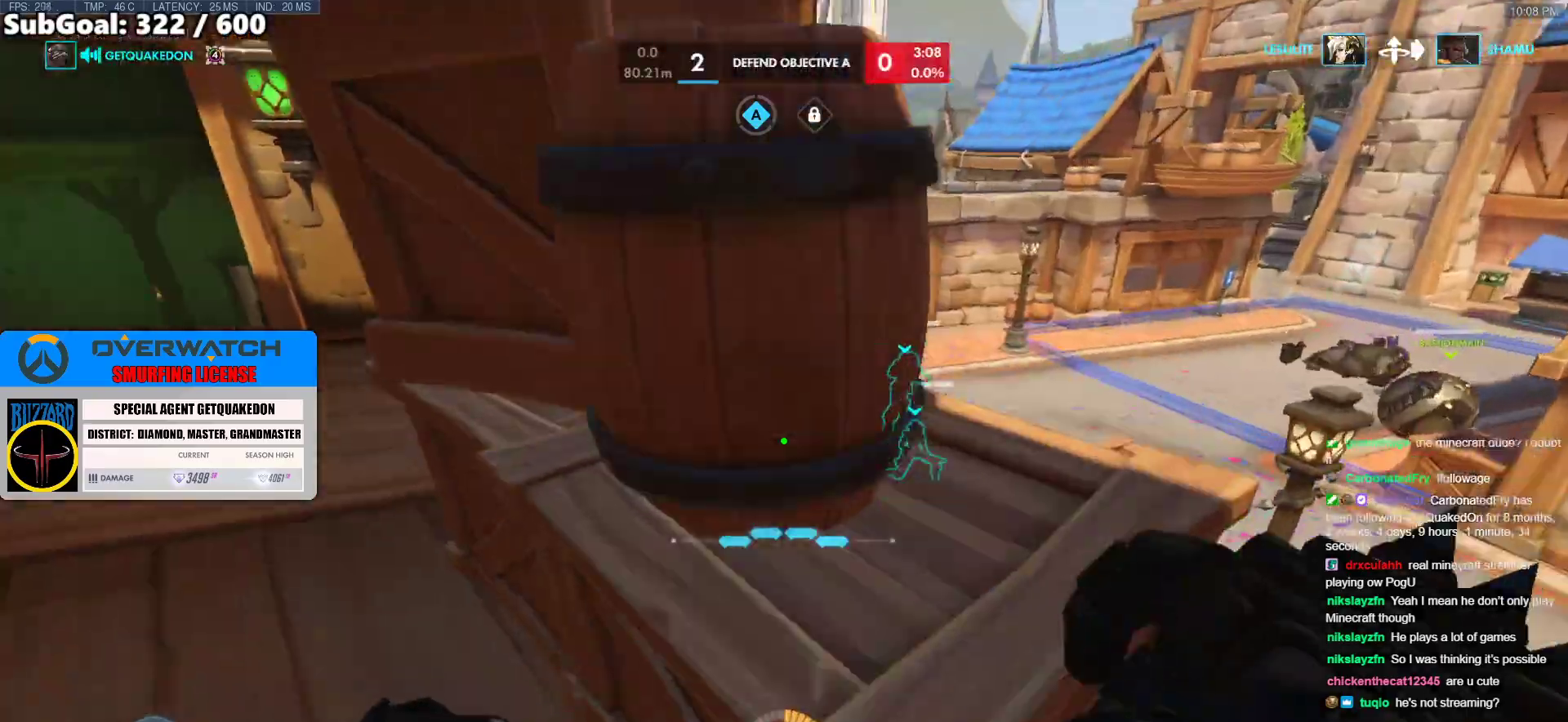
{"keys": ["space", "w"], "mouse": [], "events": [[50, "space", "up"], [383, "space", "down"]]}
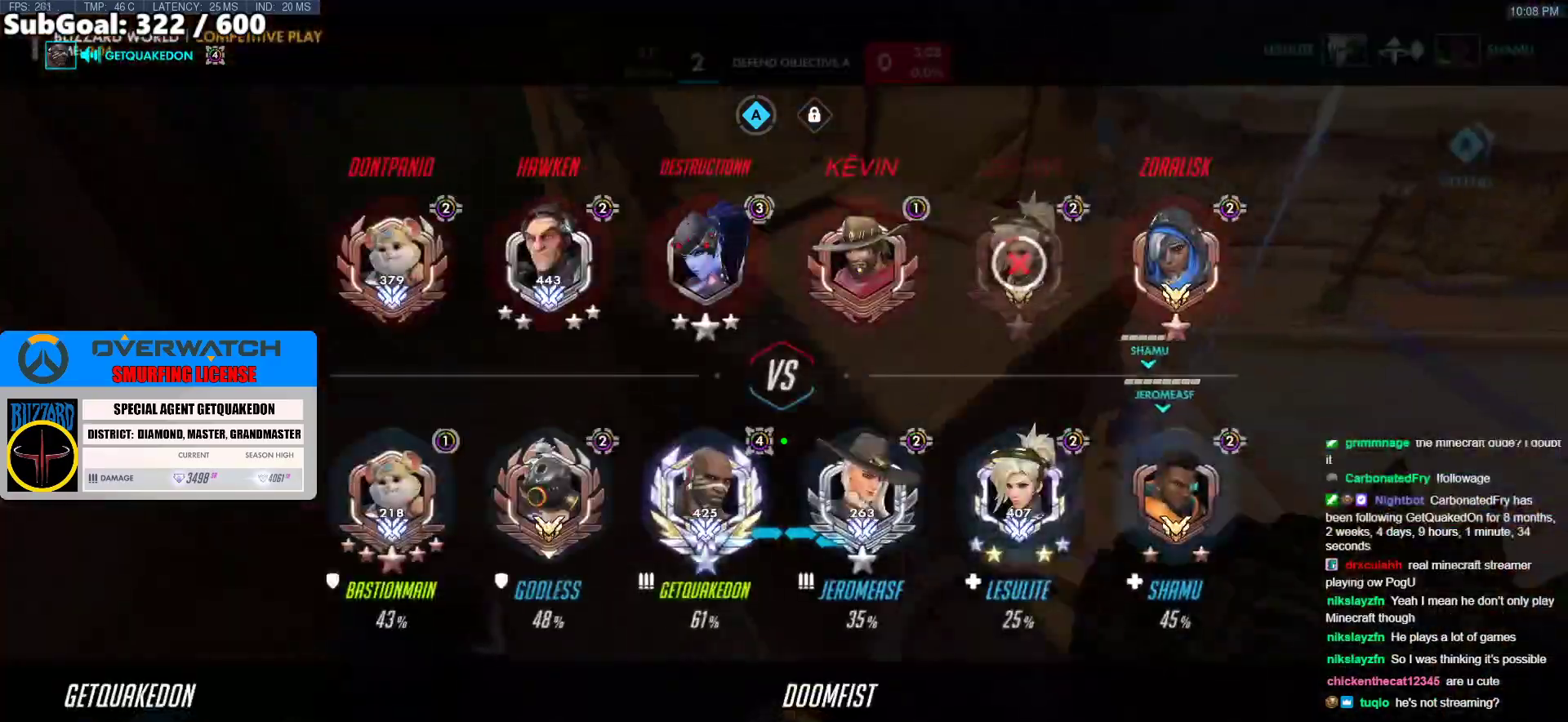
{"keys": [], "mouse": ["right"], "events": [[33, "space", "up"], [450, "mouse_right", "down"], [450, "w", "up"]]}
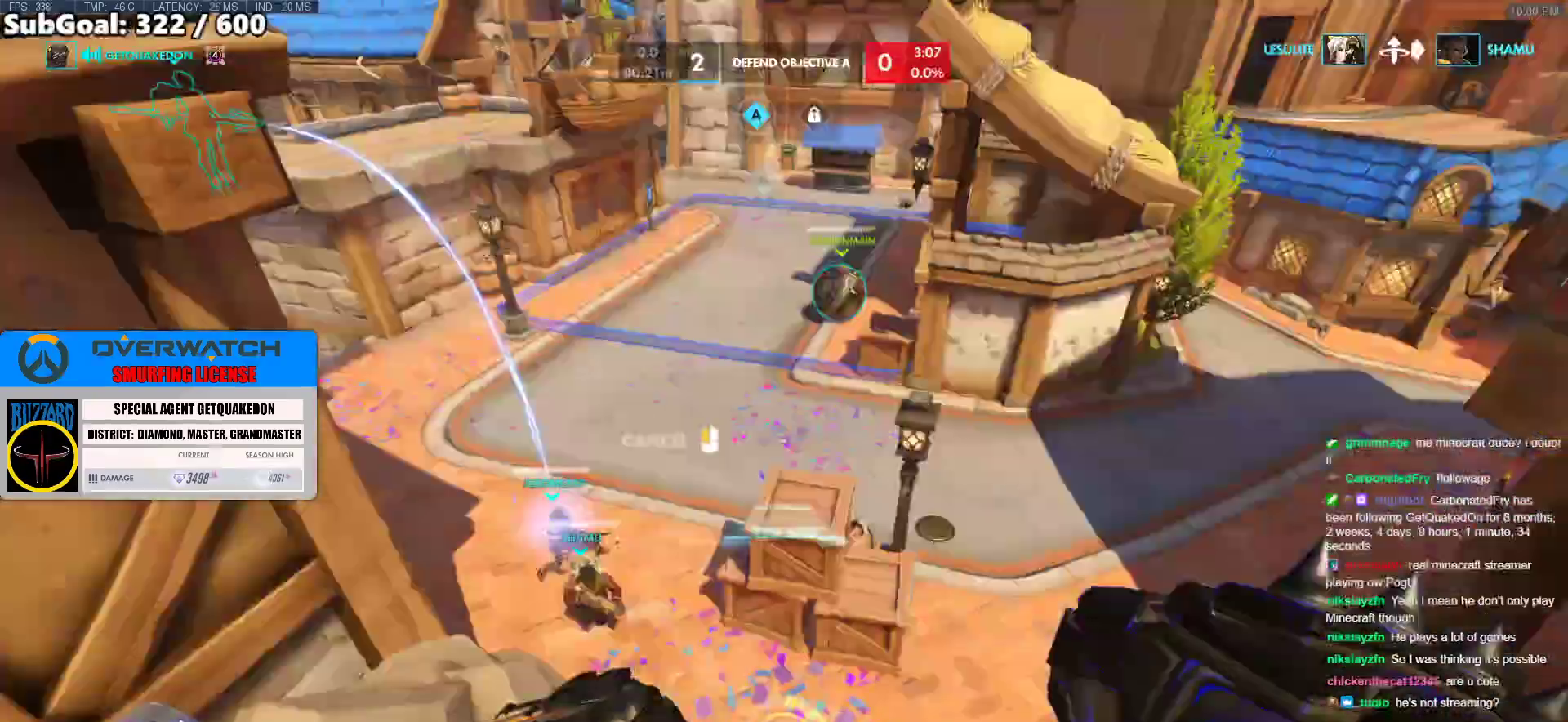
{"keys": ["s"], "mouse": ["right"], "events": [[467, "s", "down"]]}
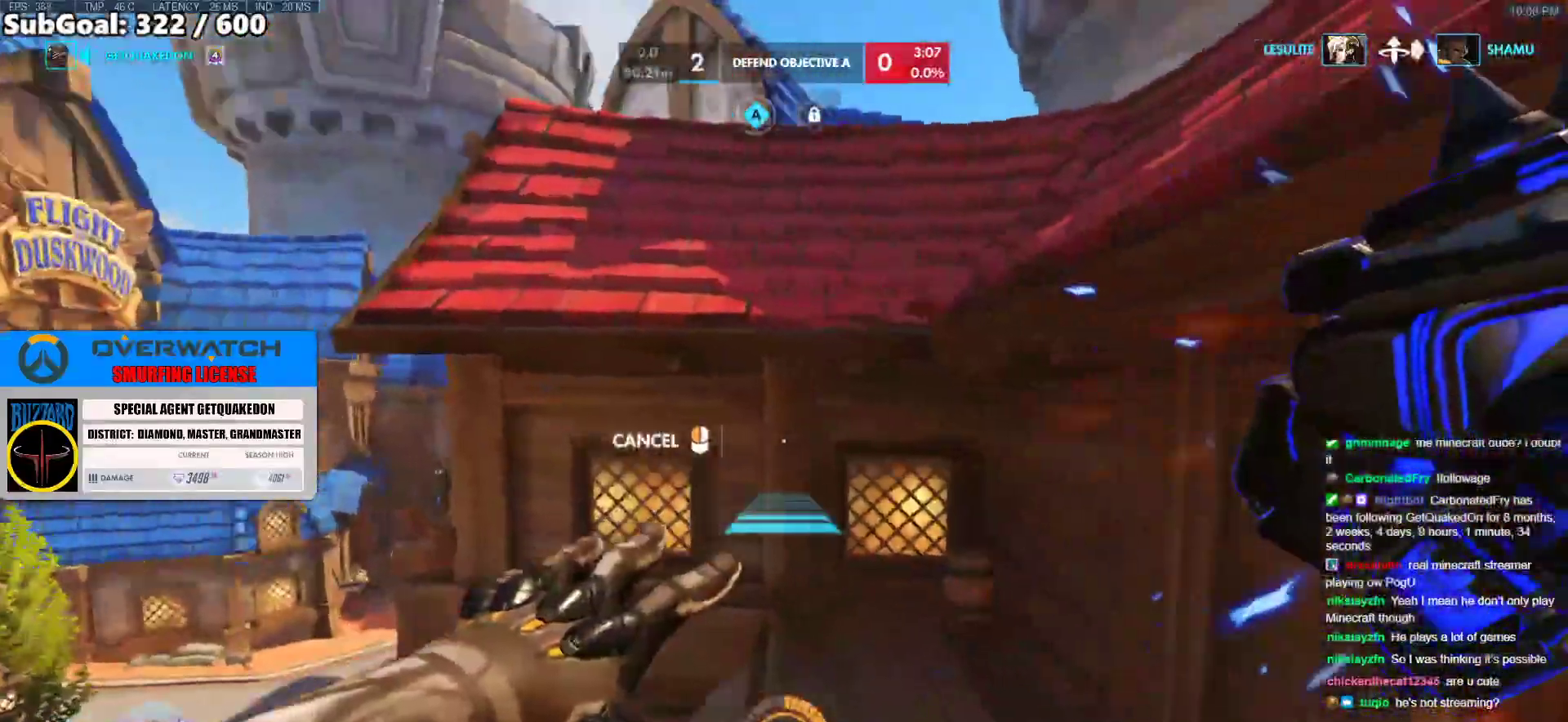
{"keys": ["s"], "mouse": ["right"], "events": []}
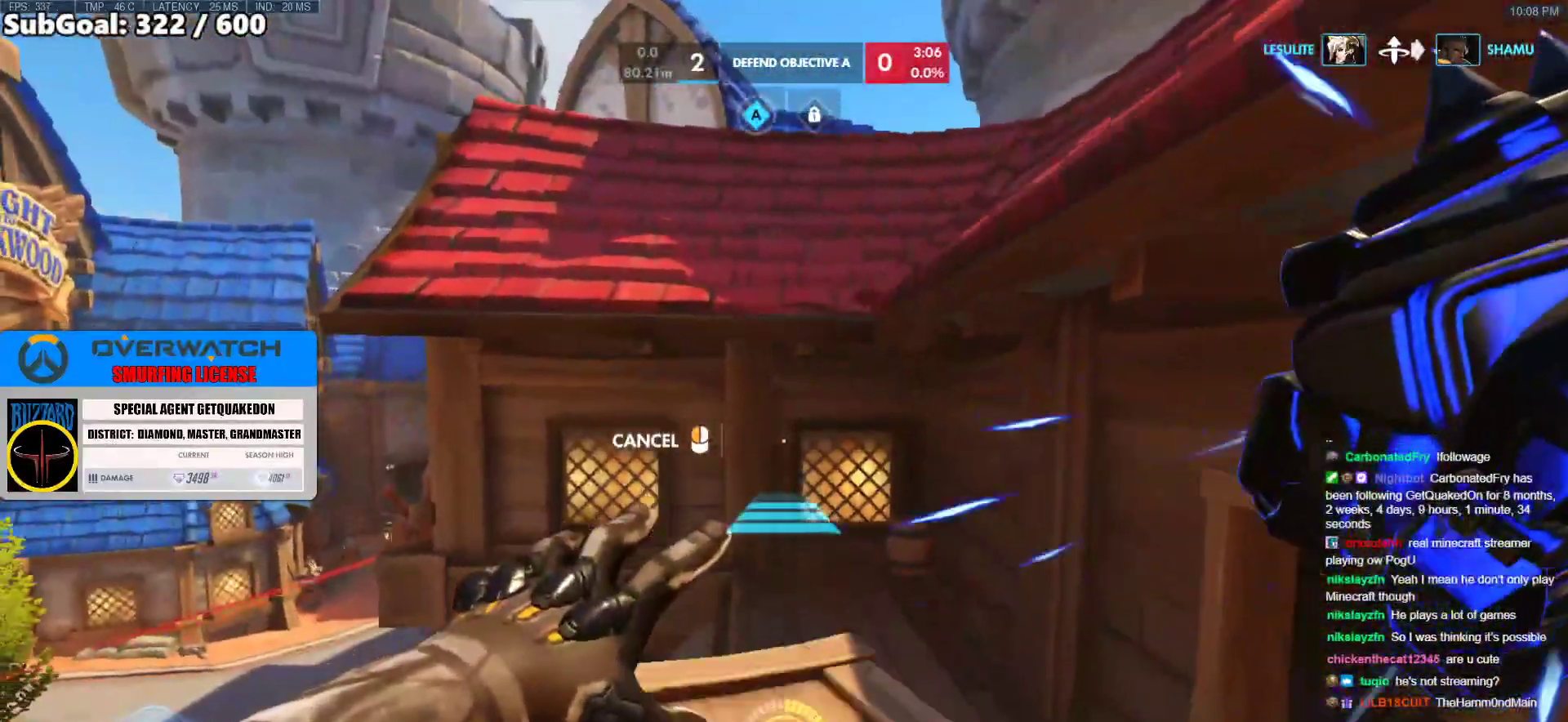
{"keys": ["w"], "mouse": [], "events": [[167, "mouse_right", "up"], [167, "s", "up"], [267, "w", "down"]]}
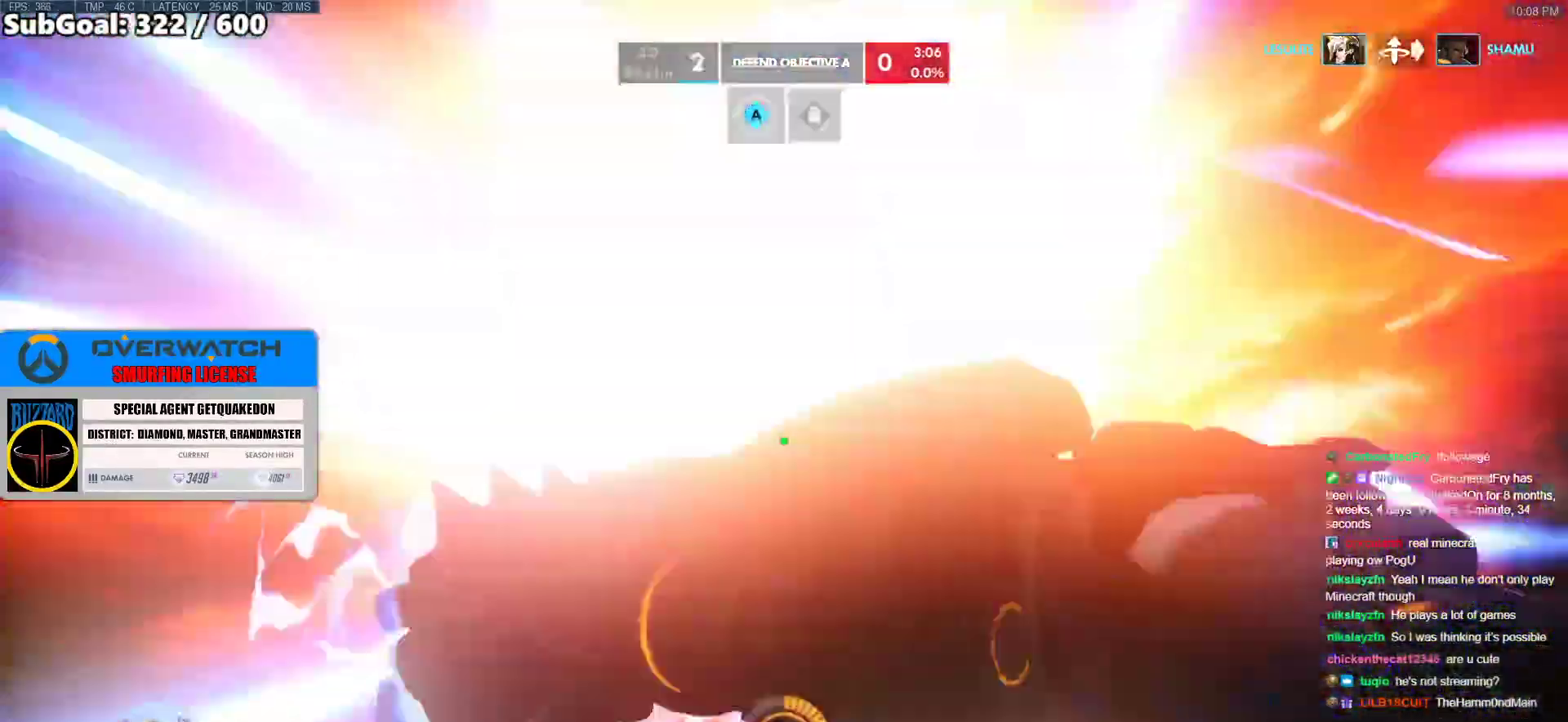
{"keys": ["w"], "mouse": [], "events": [[50, "space", "down"], [83, "space", "up"], [233, "w", "up"], [317, "w", "down"]]}
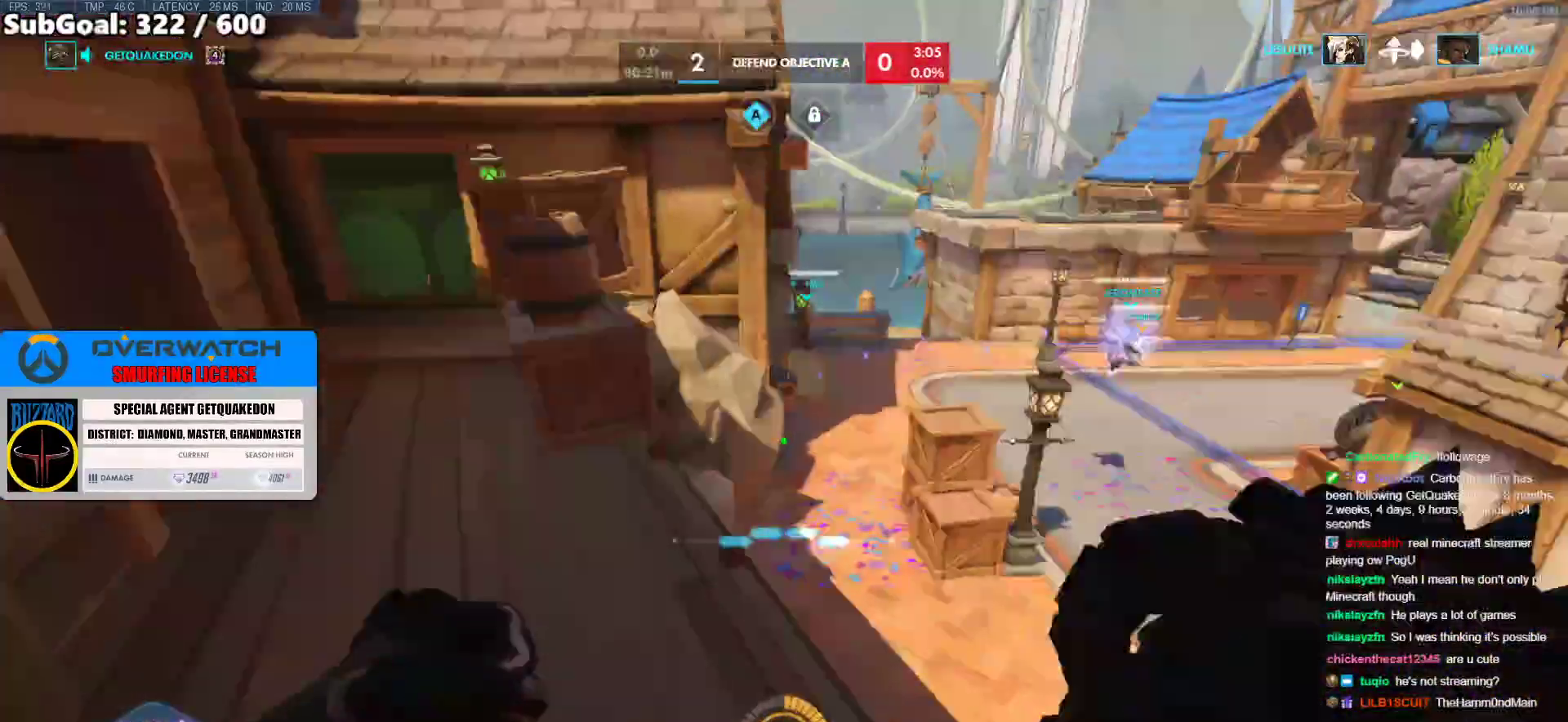
{"keys": ["a", "s"], "mouse": [], "events": [[300, "a", "down"], [300, "w", "up"], [483, "s", "down"]]}
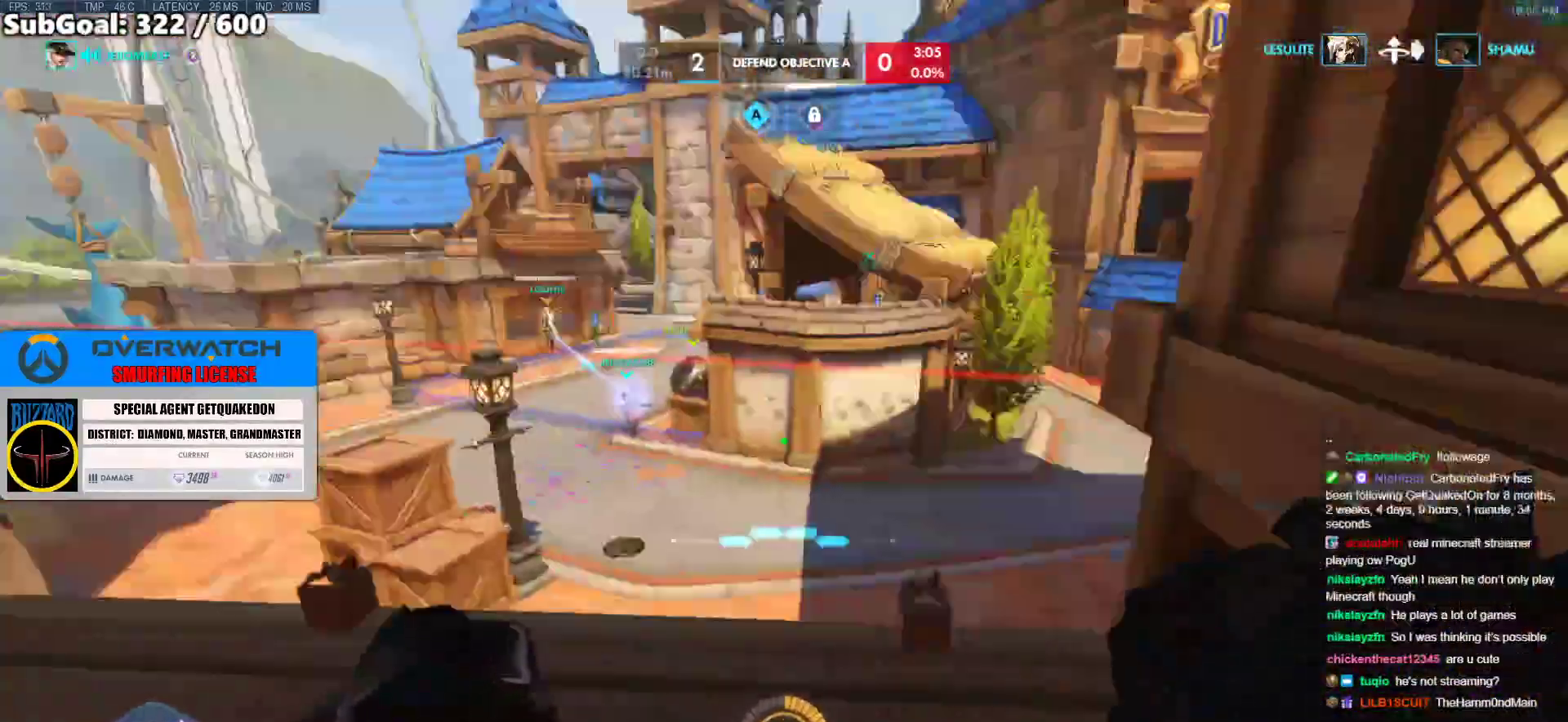
{"keys": ["d"], "mouse": [], "events": [[117, "a", "up"], [117, "d", "down"], [217, "s", "up"]]}